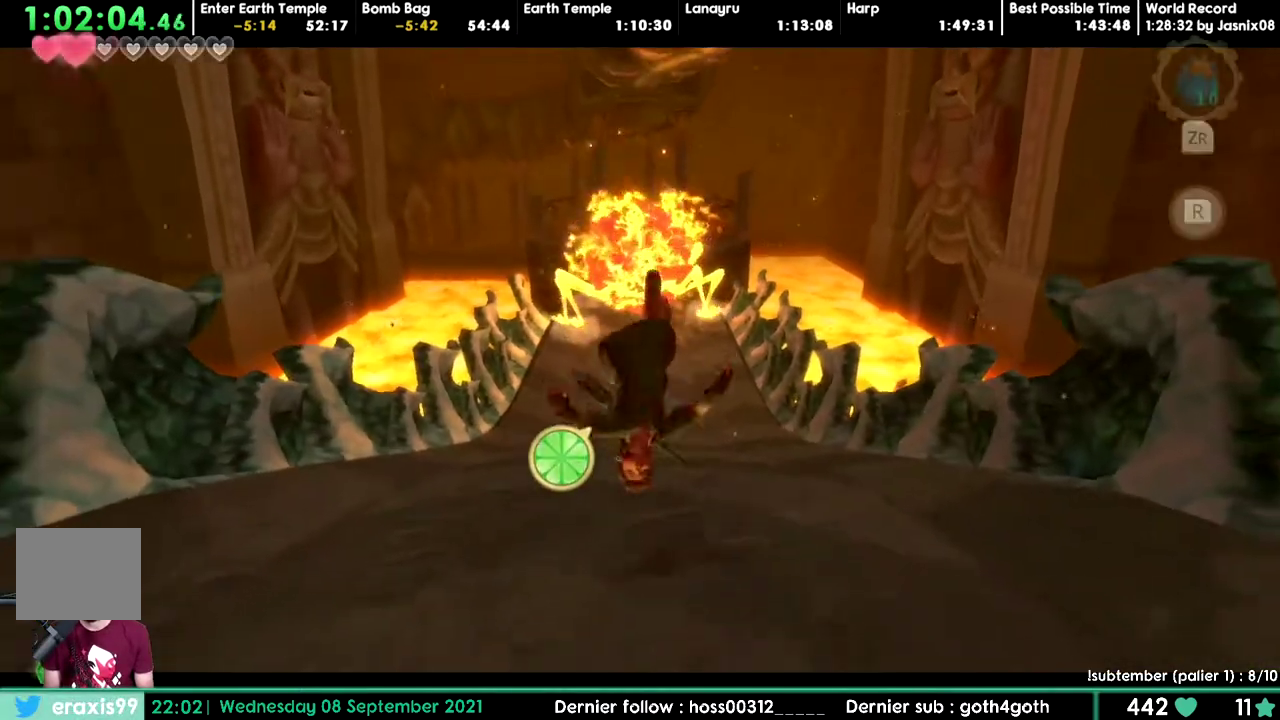
Gameplay with a controller; each line is a JSON object with the inputs held at the frame after it. "events" lists button and stick changes between this image and that frame as [ms after this image, input, new state], when the widget could be followed in between. Not read: DPAD_DOWN DPAD_RIGHT L3 R3.
{"buttons": [], "events": []}
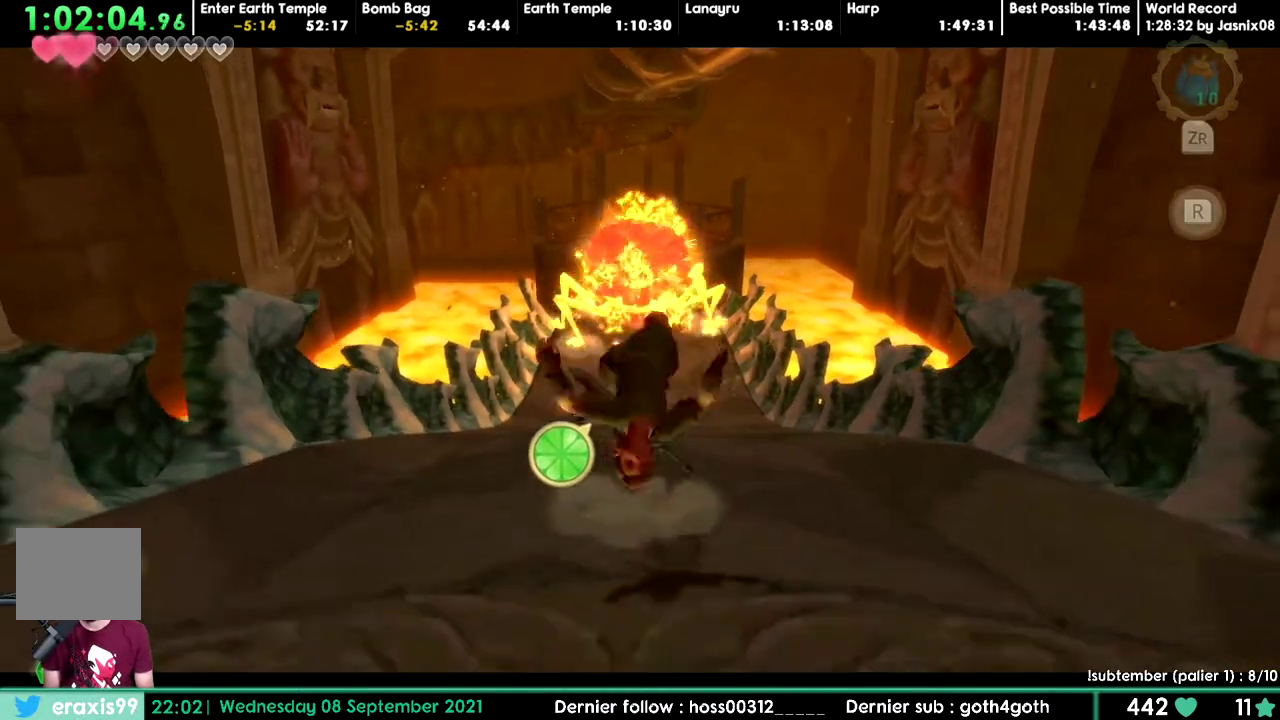
{"buttons": [], "events": []}
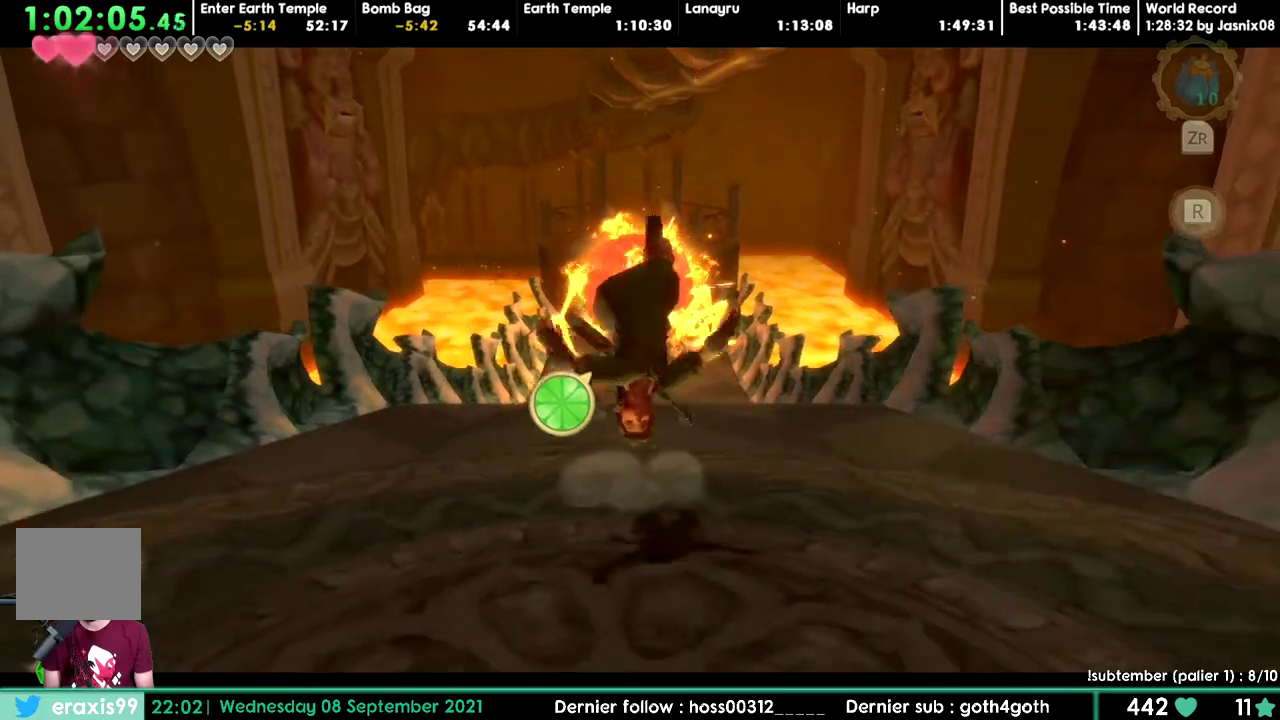
{"buttons": [], "events": []}
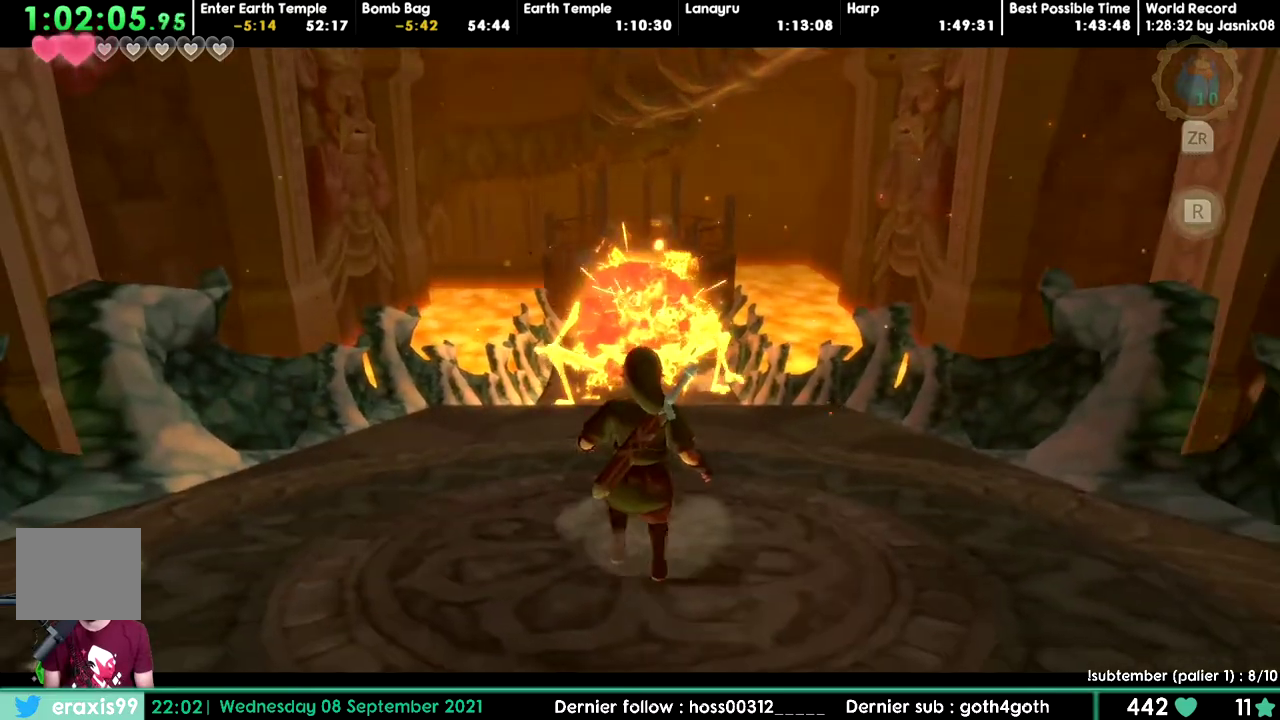
{"buttons": [], "events": []}
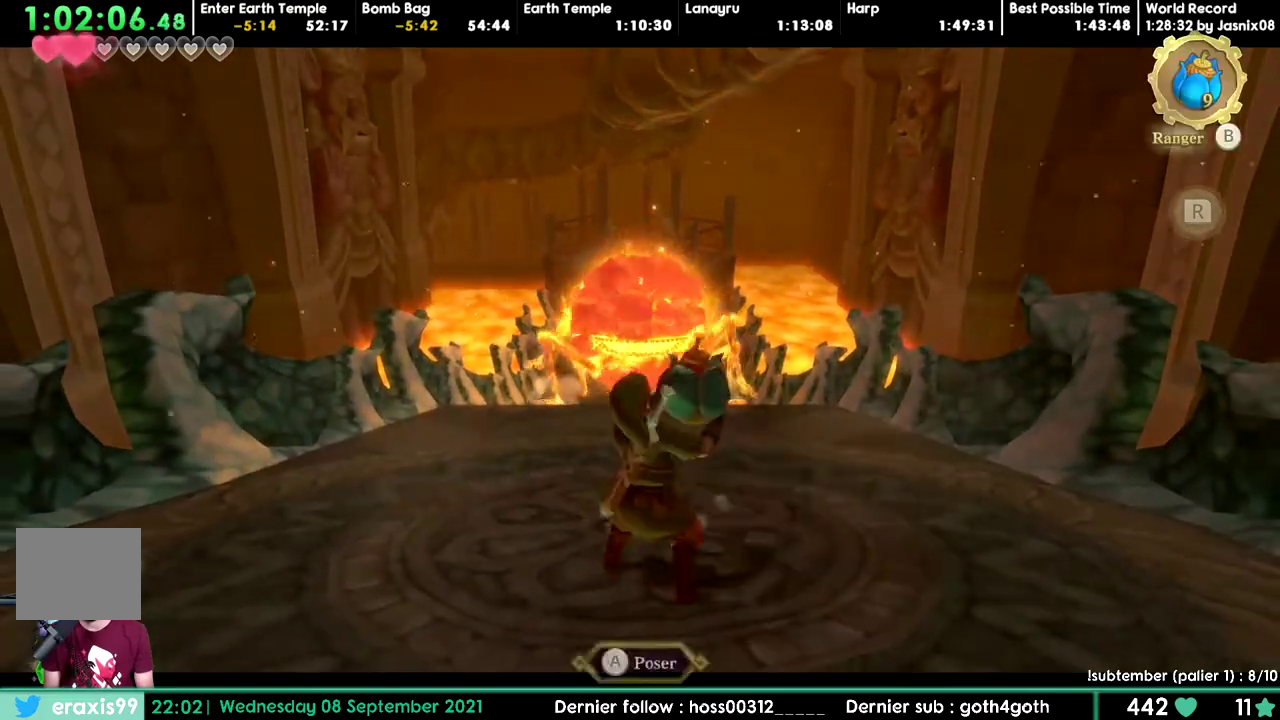
{"buttons": [], "events": []}
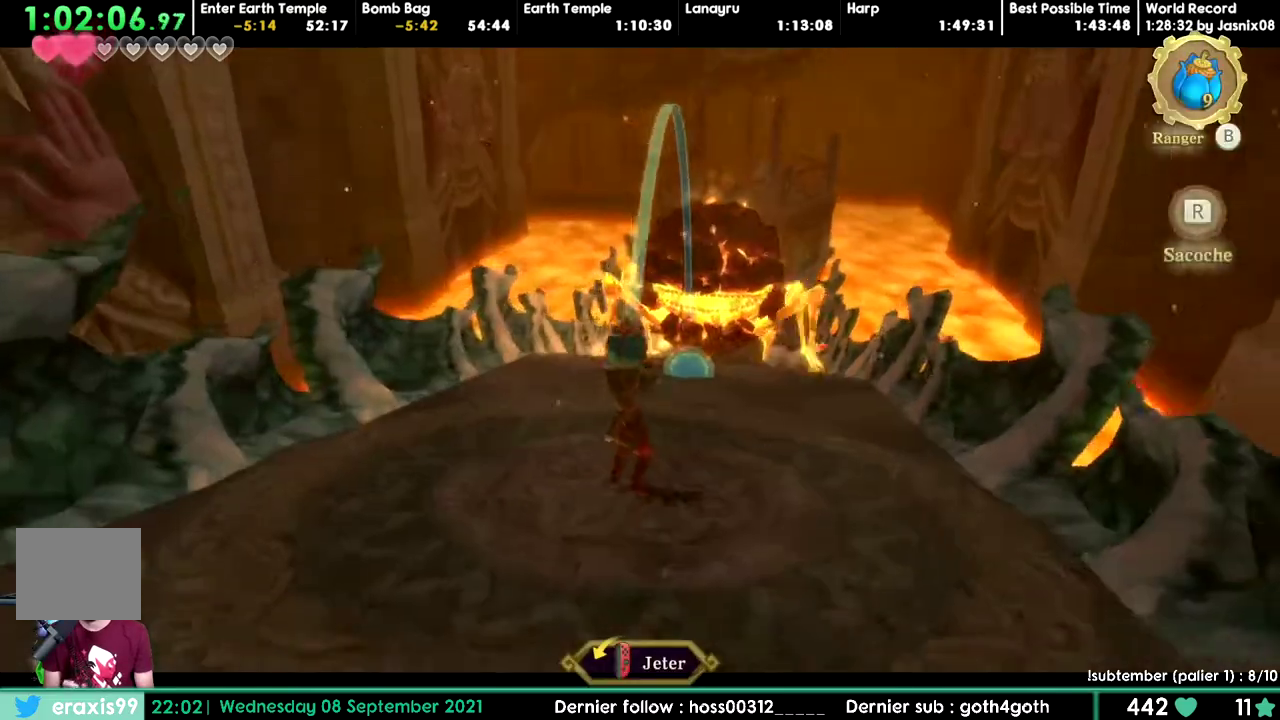
{"buttons": ["DPAD_LEFT"], "events": [[367, "DPAD_LEFT", "down"]]}
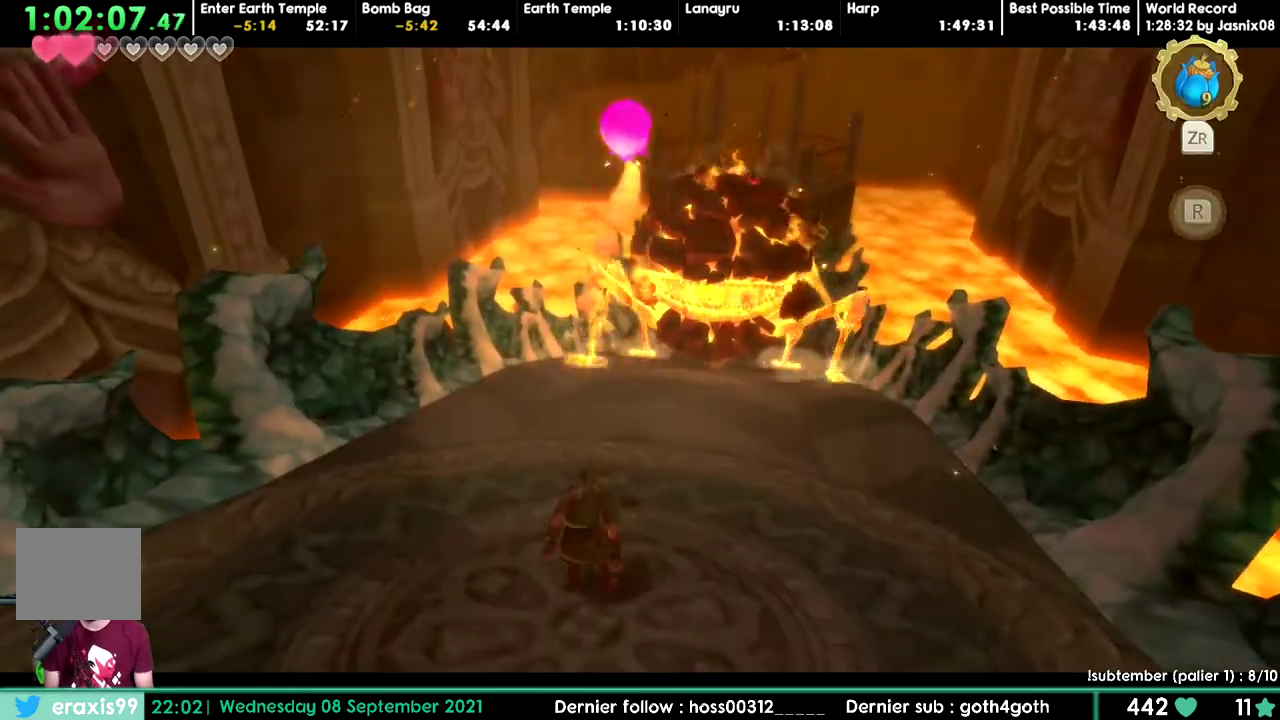
{"buttons": [], "events": [[67, "DPAD_LEFT", "up"], [317, "DPAD_LEFT", "down"], [383, "DPAD_UP", "down"], [400, "DPAD_LEFT", "up"], [450, "DPAD_UP", "up"]]}
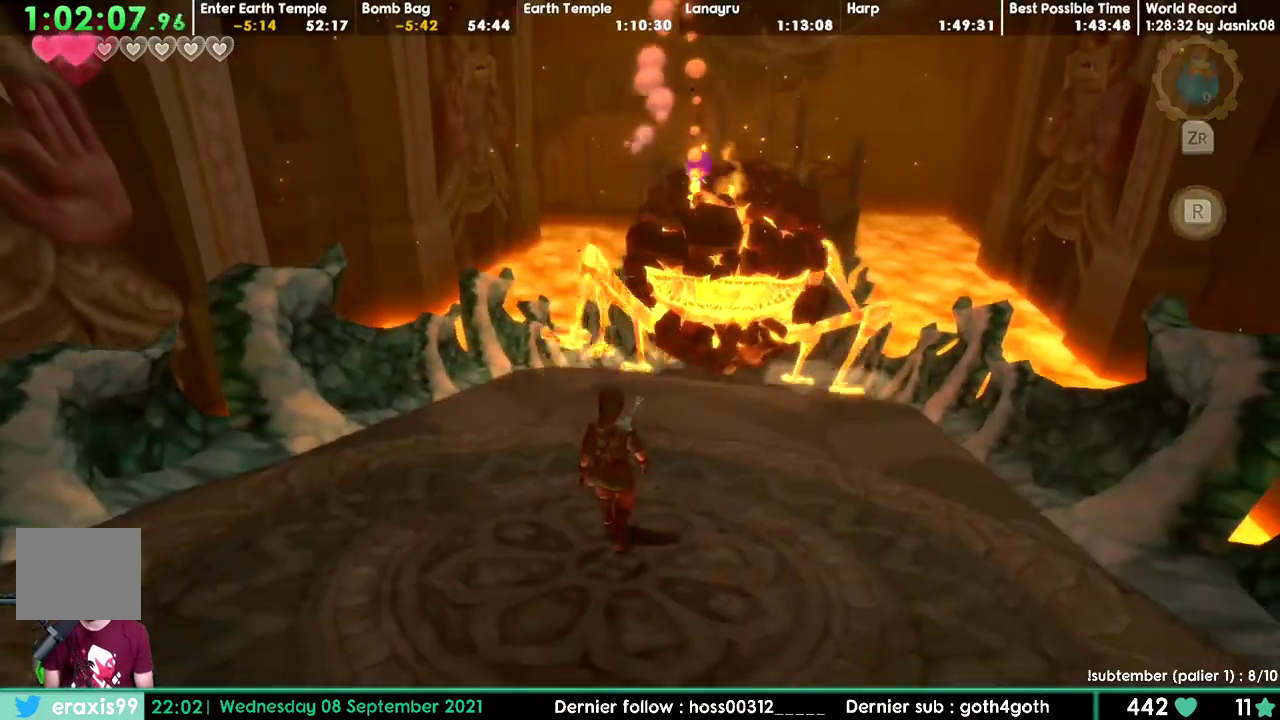
{"buttons": ["DPAD_UP"], "events": [[267, "DPAD_UP", "down"]]}
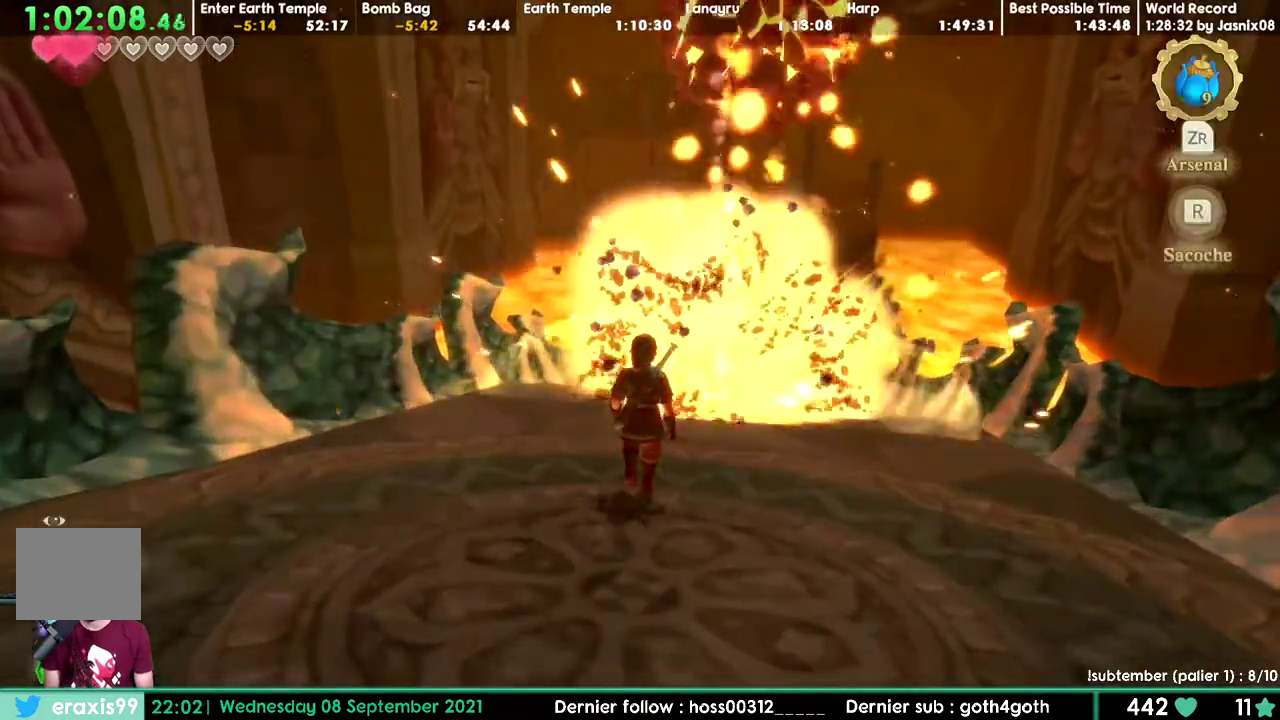
{"buttons": ["DPAD_UP"], "events": []}
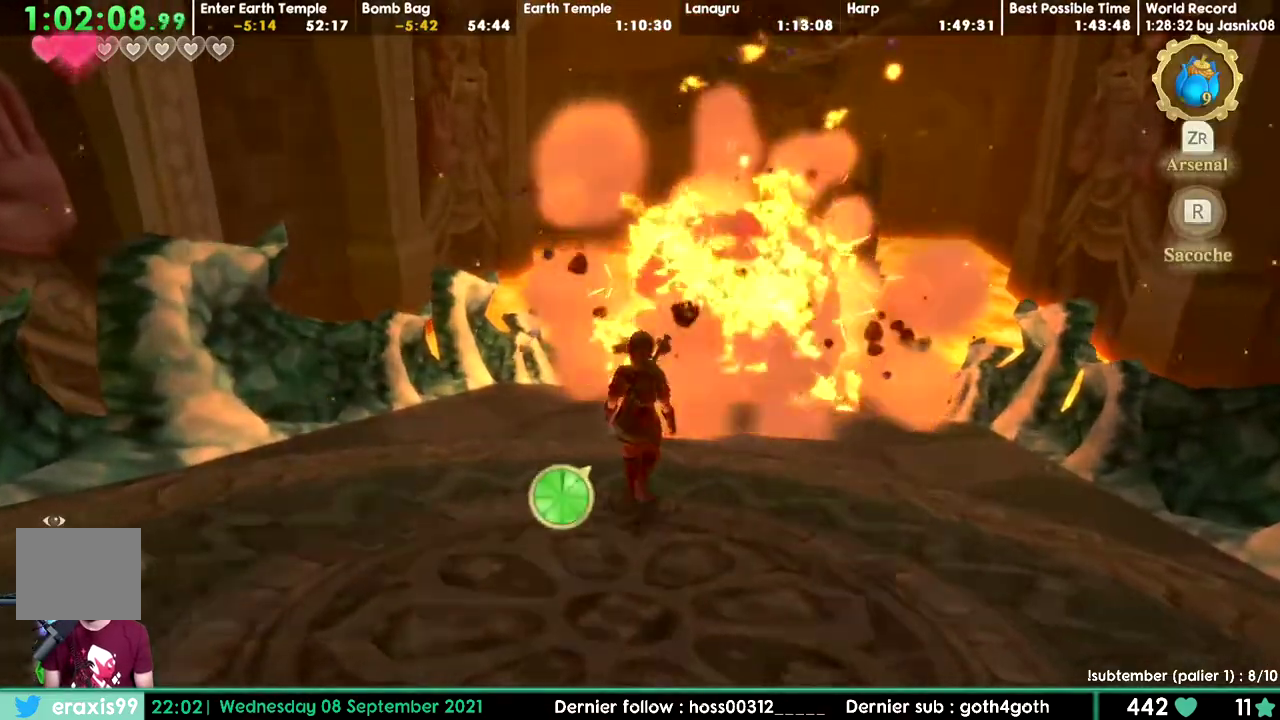
{"buttons": ["DPAD_UP"], "events": []}
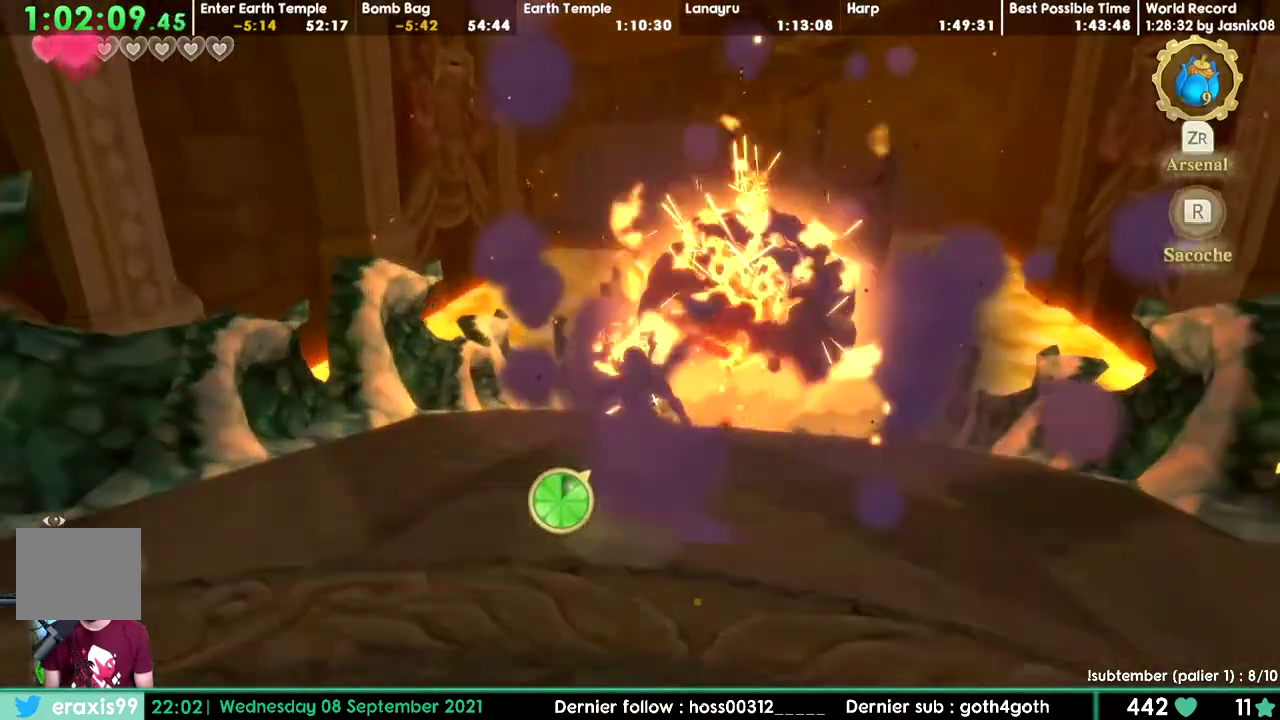
{"buttons": ["DPAD_UP"], "events": []}
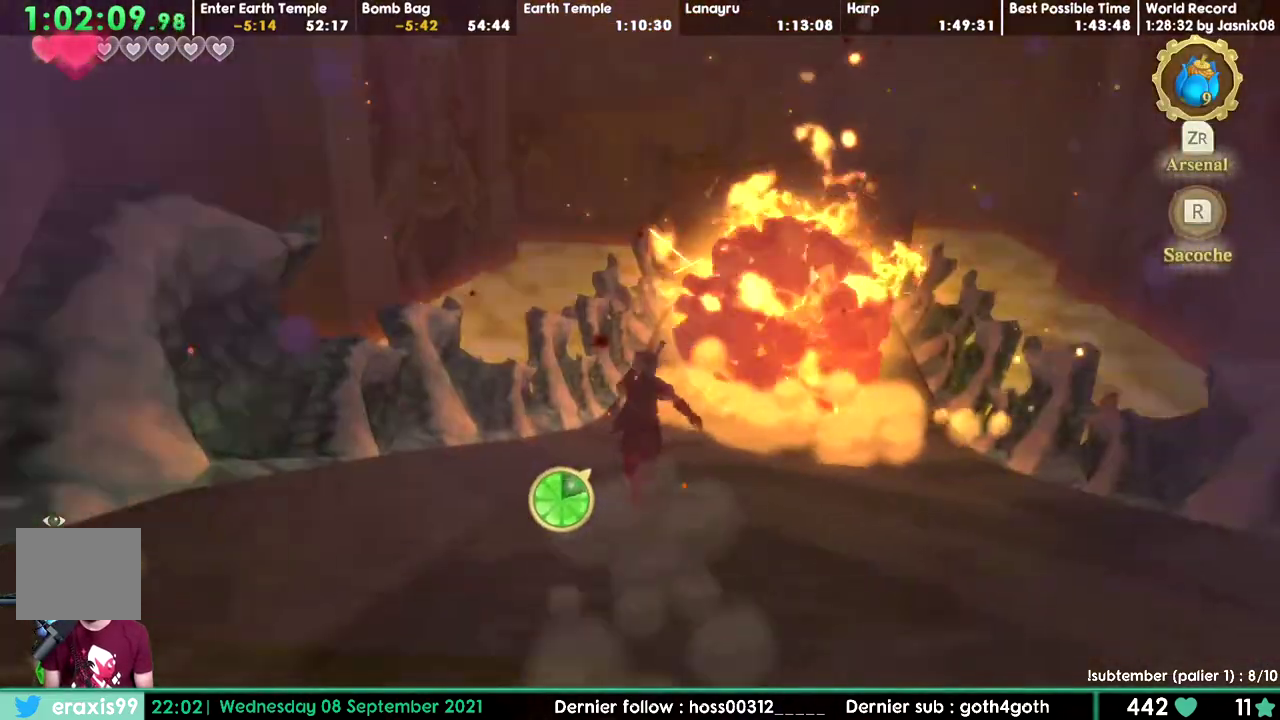
{"buttons": ["DPAD_UP"], "events": []}
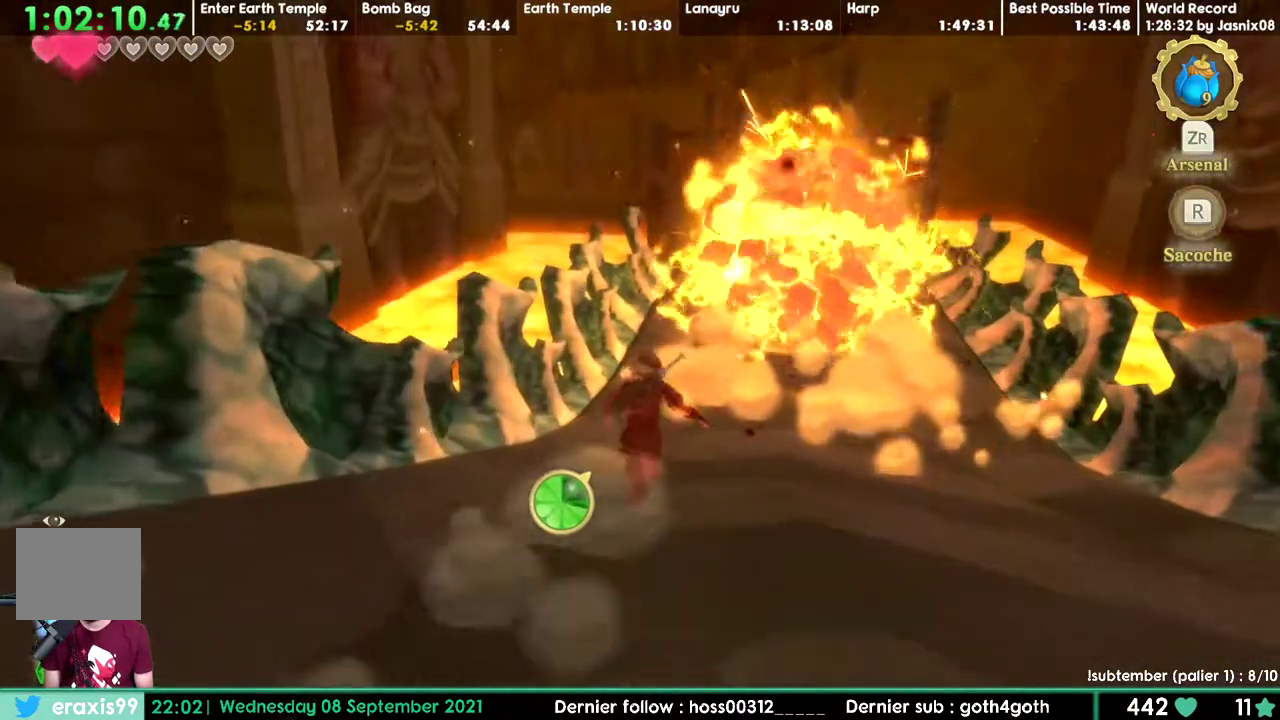
{"buttons": ["DPAD_UP"], "events": []}
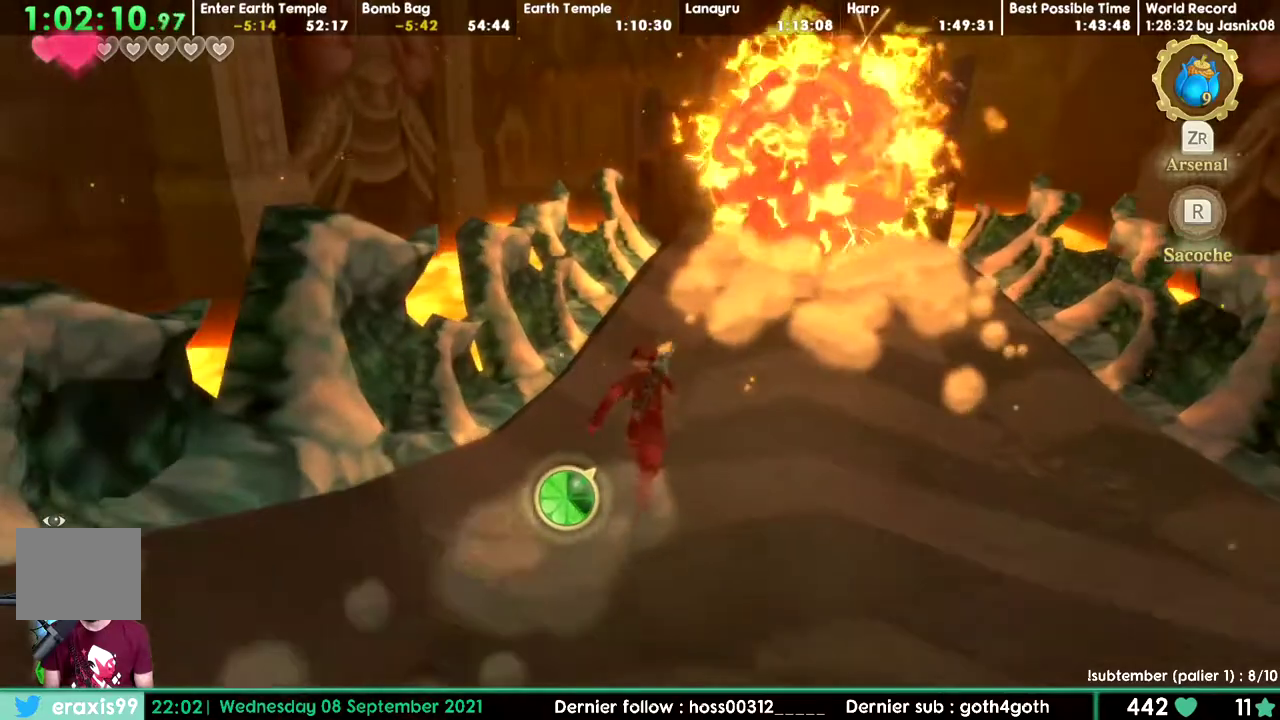
{"buttons": ["DPAD_UP"], "events": [[317, "DPAD_LEFT", "down"], [400, "DPAD_LEFT", "up"]]}
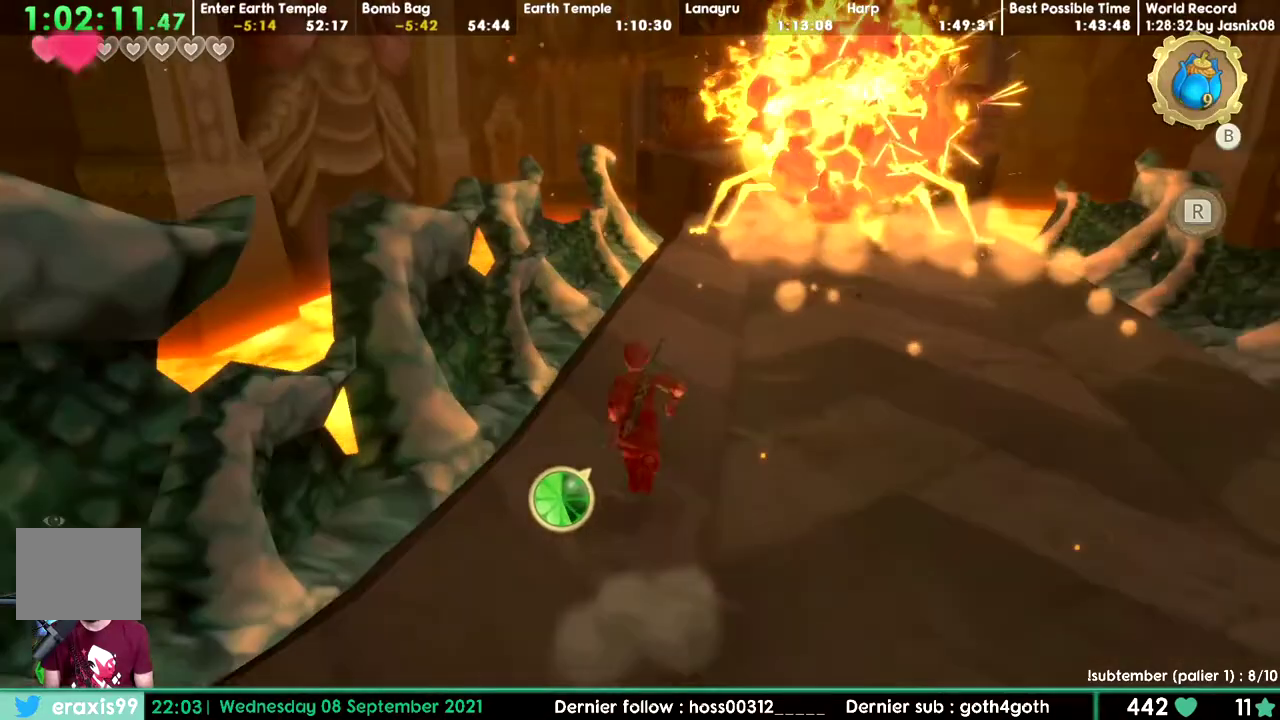
{"buttons": ["DPAD_UP"], "events": [[33, "DPAD_UP", "up"], [483, "DPAD_UP", "down"]]}
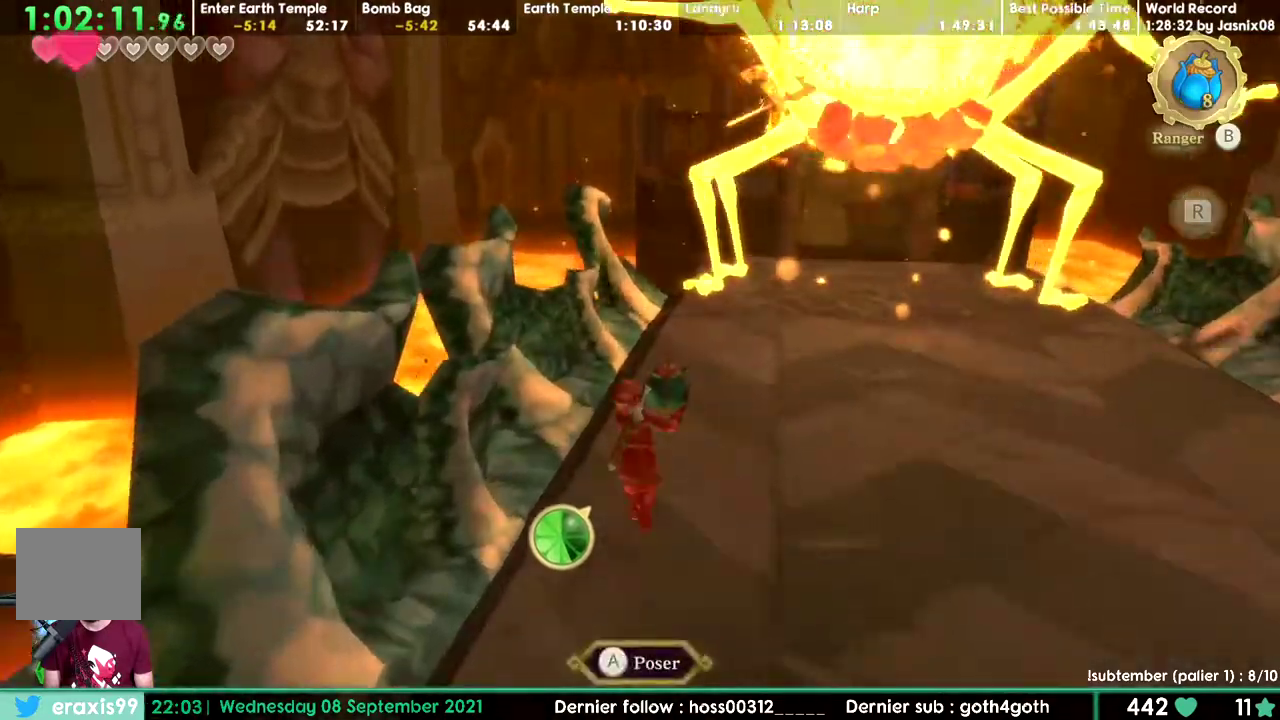
{"buttons": [], "events": [[33, "DPAD_LEFT", "down"], [100, "DPAD_UP", "up"], [117, "DPAD_LEFT", "up"]]}